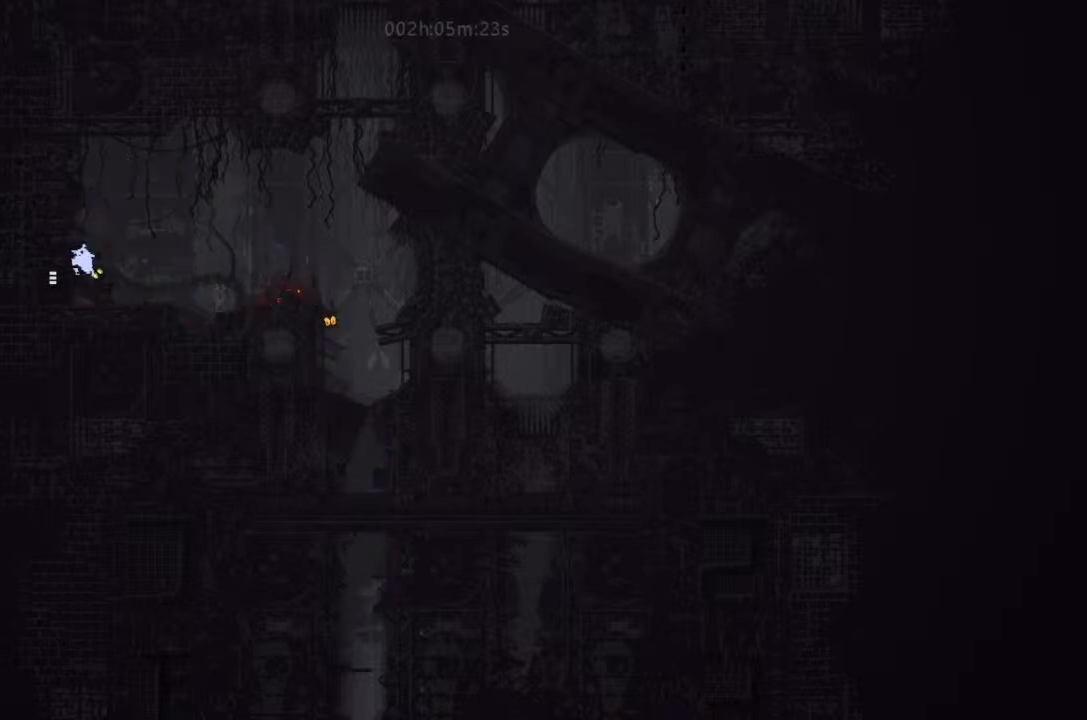
Gameplay with keyboard and mouse; each line is a JSON object with the keys held at the frame after it. "events" lists presses ("down") and releases ("up") of "down", "g", "j", "left", "right", "t" and "up" between this image and that frame as [ms after this image, input, new state], when the widget could be followed in between. No other keys are recorded. Mouse buttons are not recorded. Not read: mouse_move.
{"keys": ["left"], "events": []}
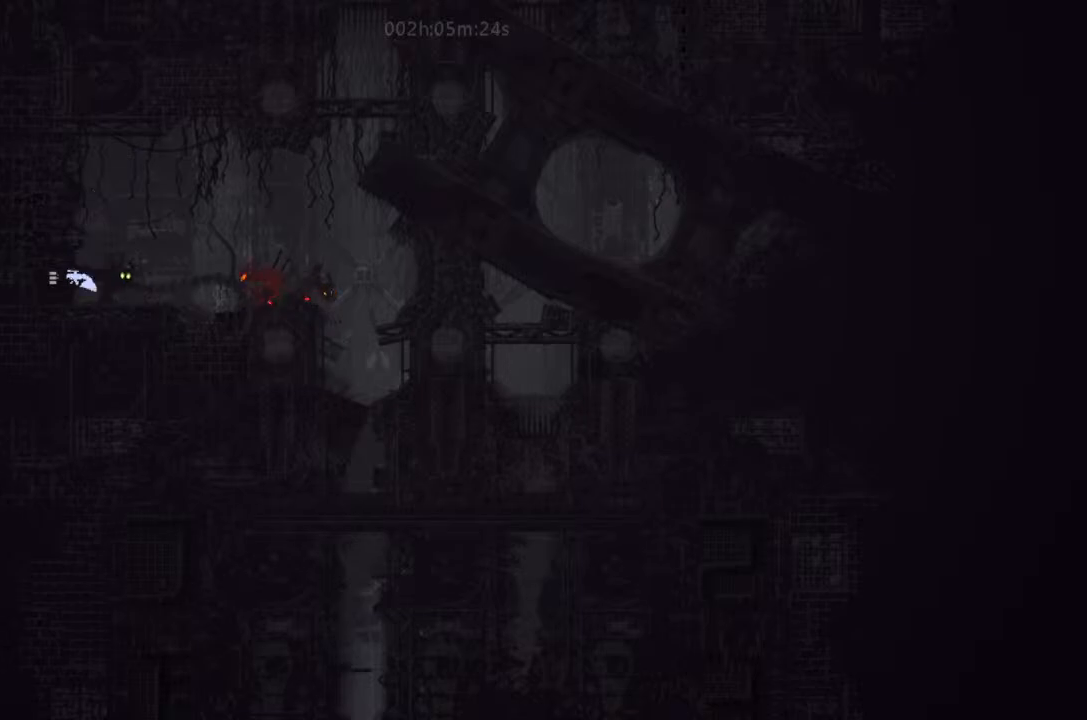
{"keys": ["left"], "events": []}
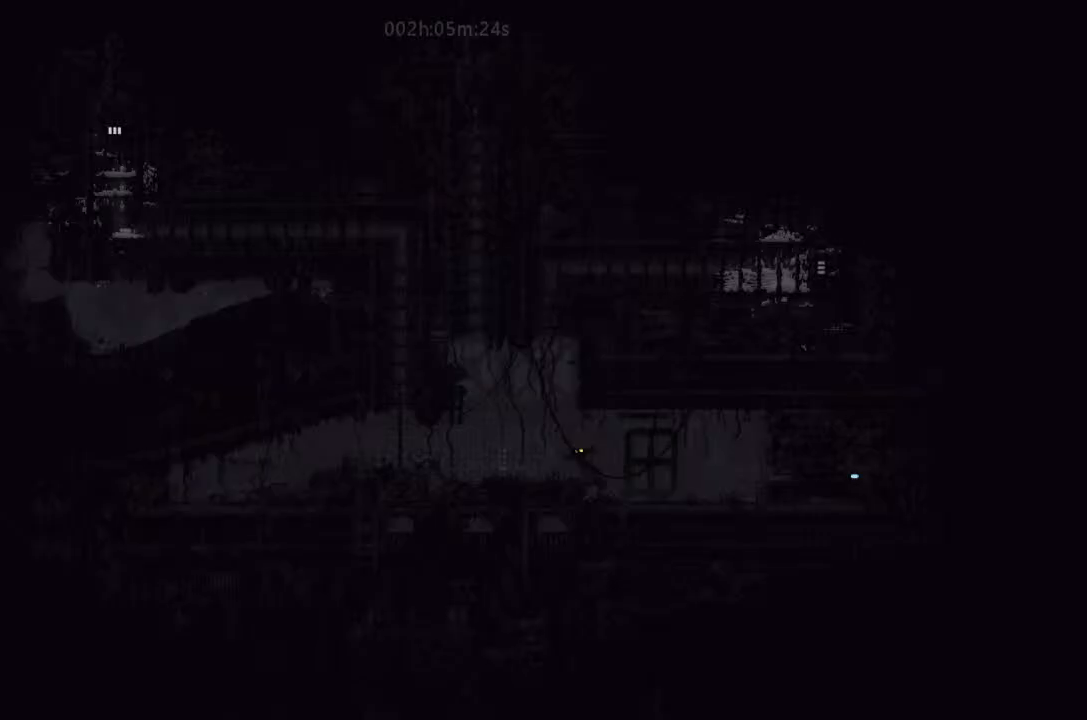
{"keys": ["j", "left"], "events": [[167, "left", "up"], [334, "left", "down"], [467, "j", "down"]]}
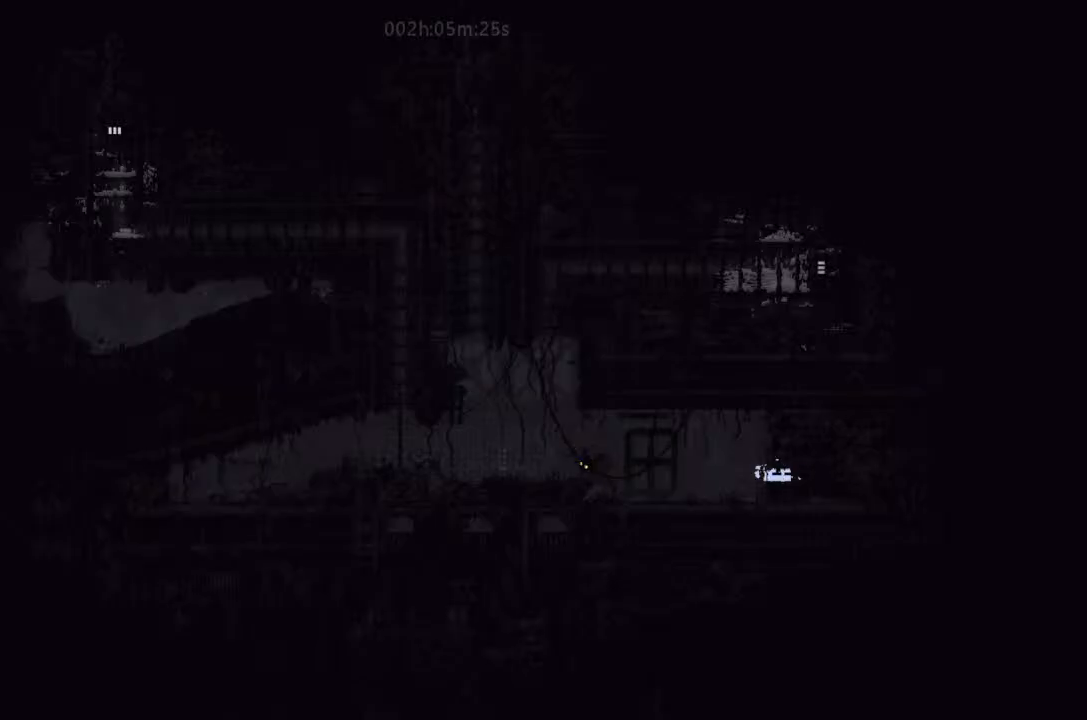
{"keys": ["j", "left"], "events": [[34, "j", "up"], [34, "up", "down"], [167, "up", "up"], [300, "j", "down"]]}
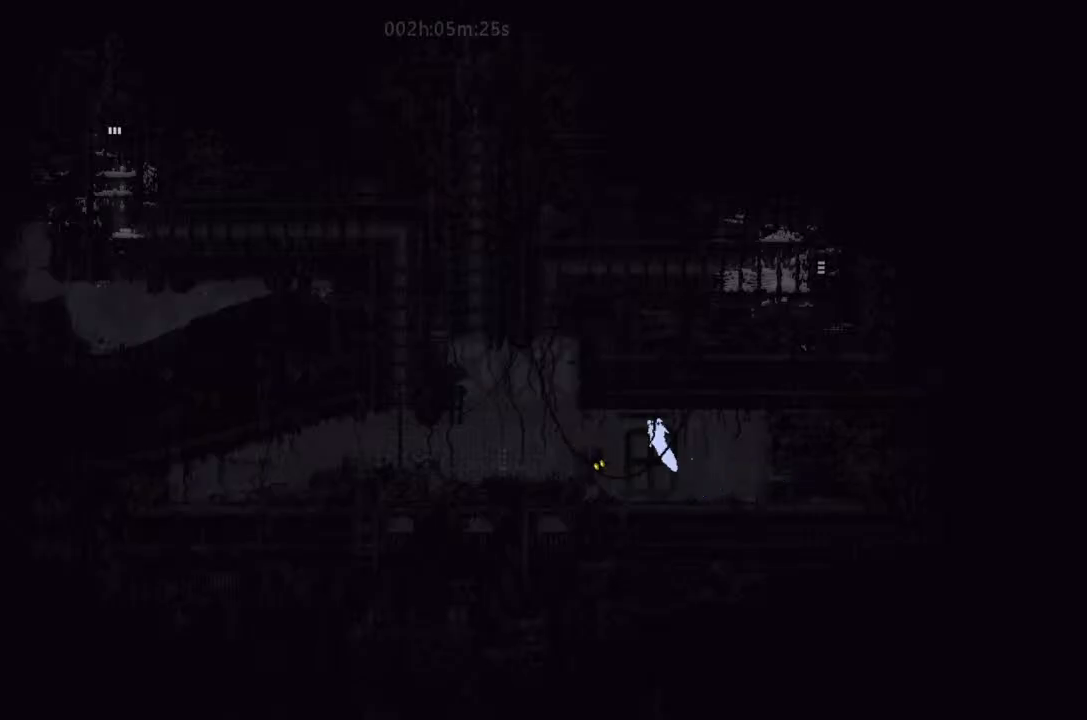
{"keys": ["left"], "events": [[67, "j", "up"]]}
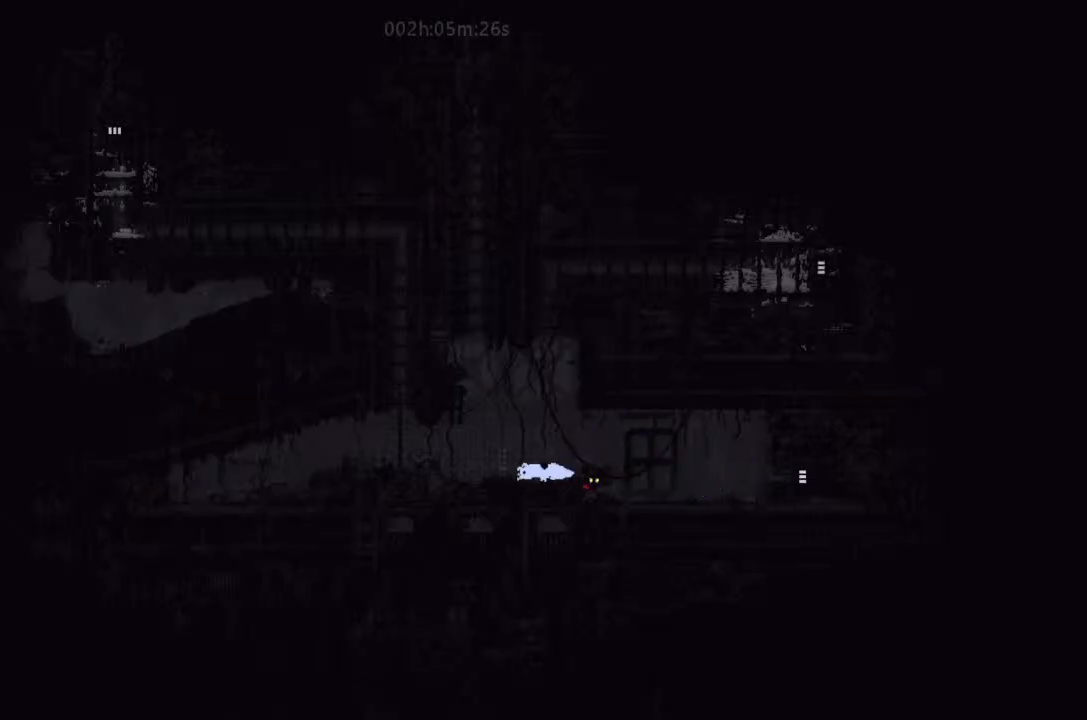
{"keys": [], "events": [[67, "left", "up"], [67, "up", "down"], [200, "up", "up"]]}
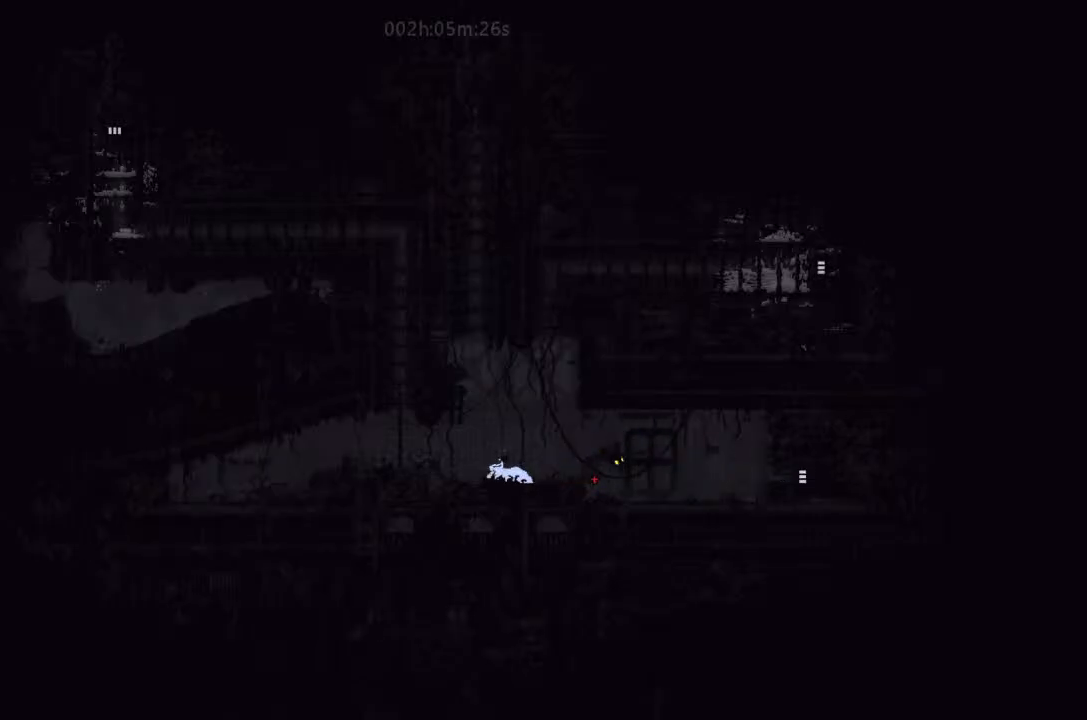
{"keys": [], "events": []}
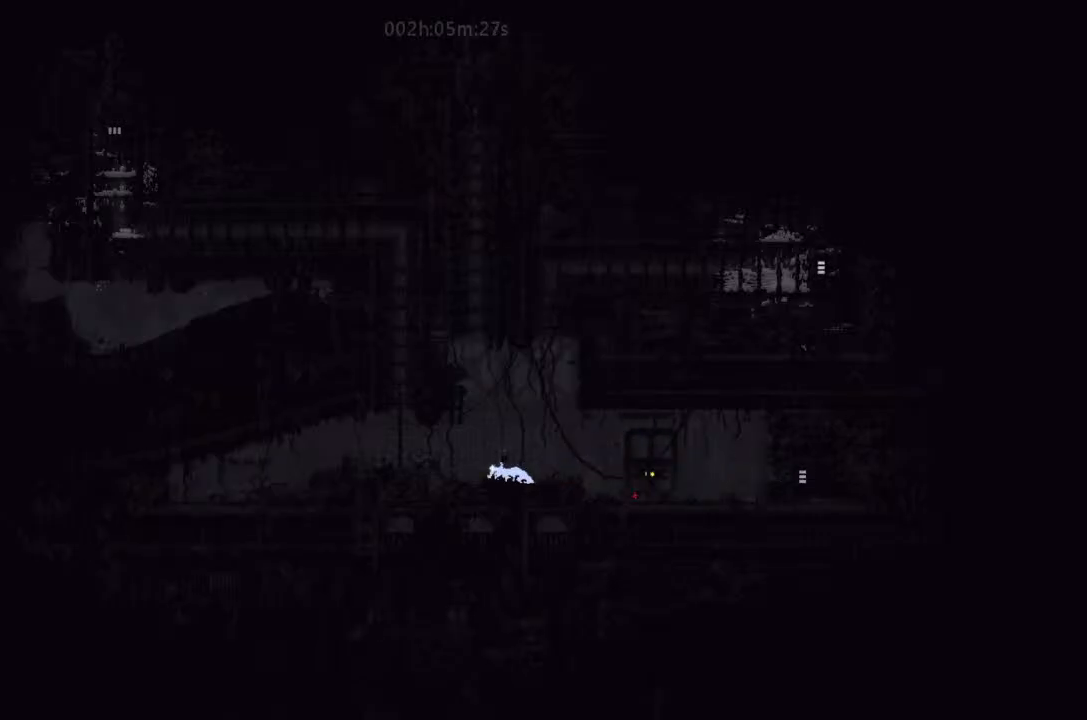
{"keys": [], "events": [[334, "up", "down"], [467, "up", "up"]]}
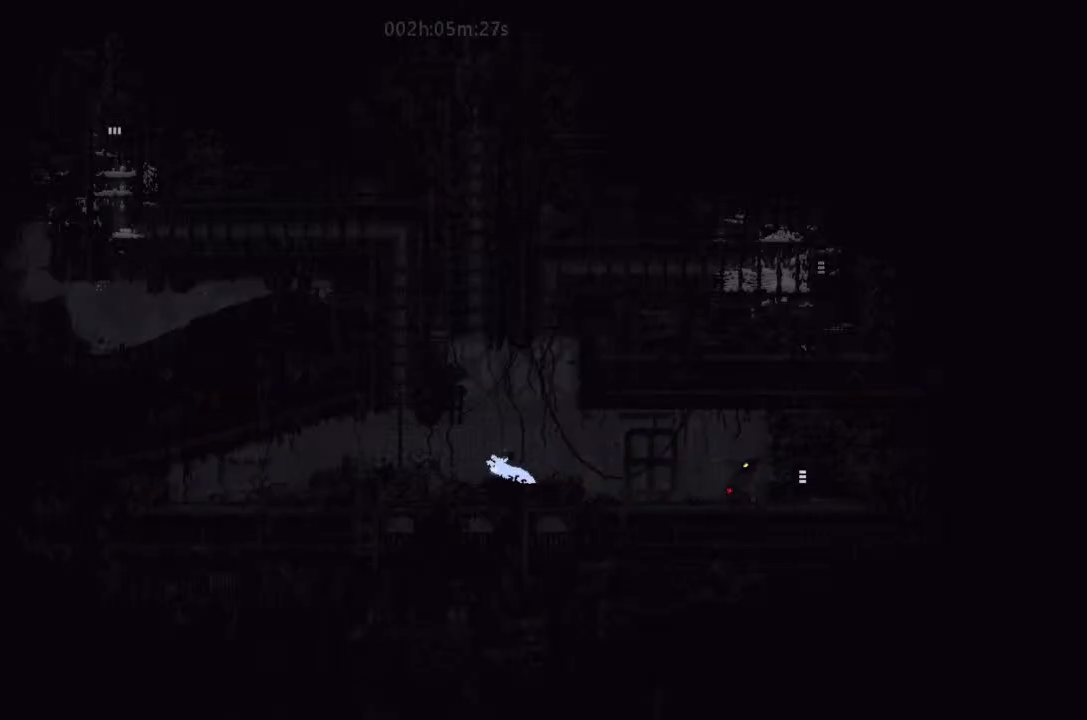
{"keys": ["j", "up"], "events": [[34, "up", "down"], [67, "right", "down"], [167, "j", "down"], [234, "right", "up"], [400, "left", "down"], [500, "left", "up"]]}
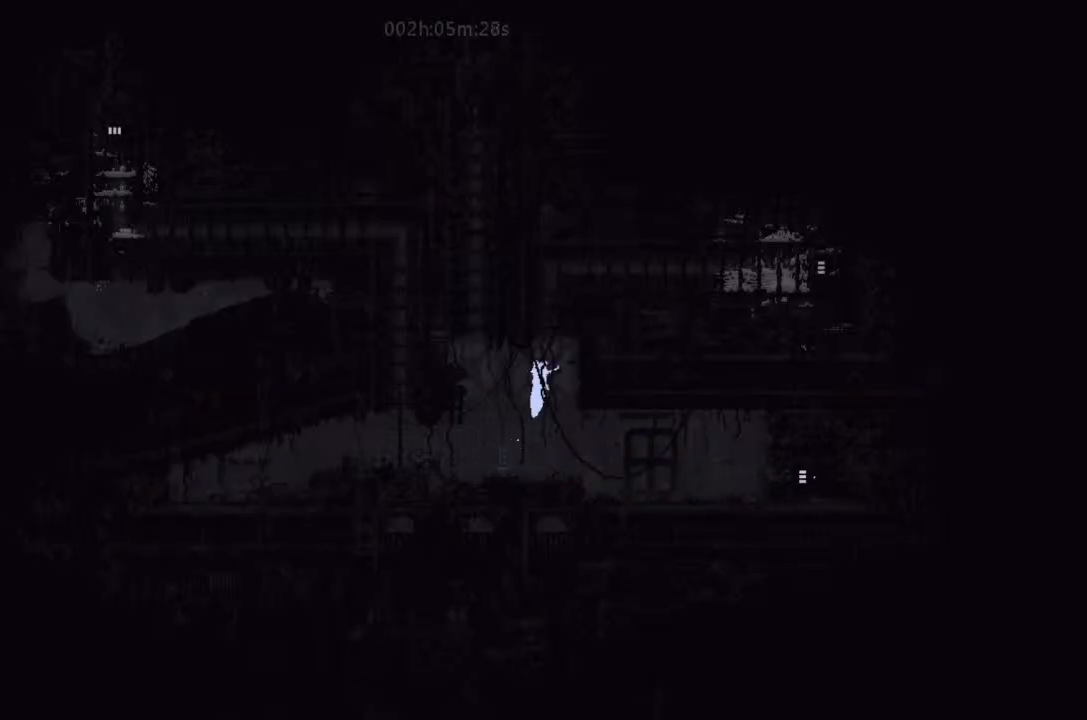
{"keys": ["right", "up"], "events": [[467, "j", "up"], [500, "right", "down"]]}
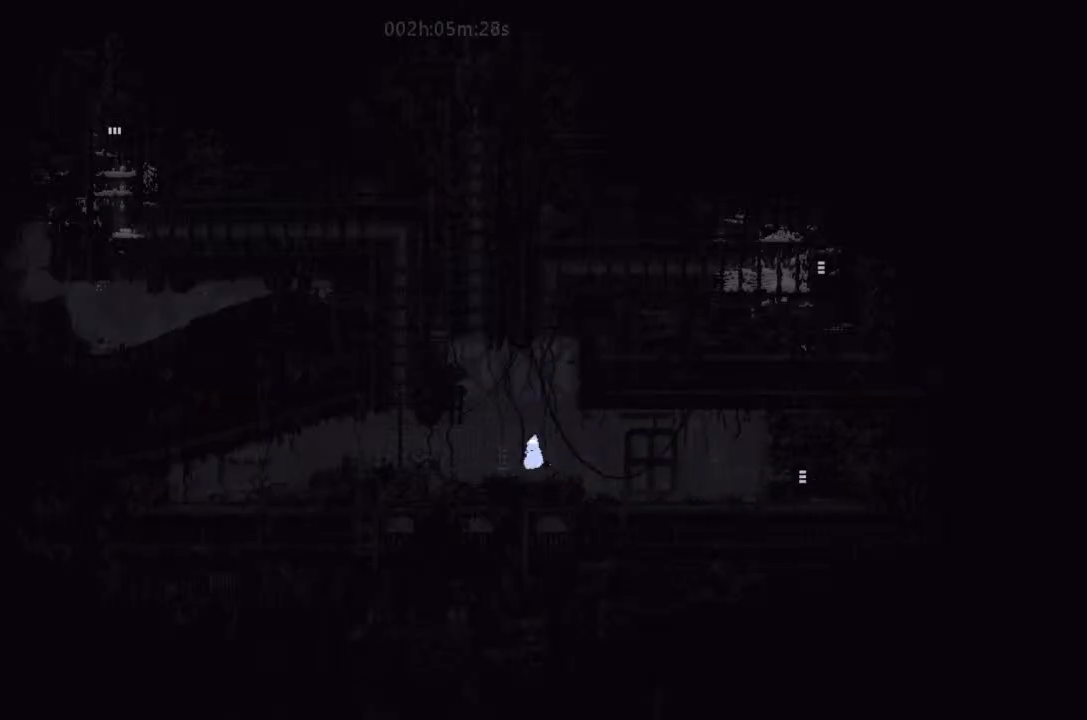
{"keys": ["j", "up"], "events": [[34, "right", "up"], [167, "j", "down"], [400, "right", "down"], [467, "right", "up"]]}
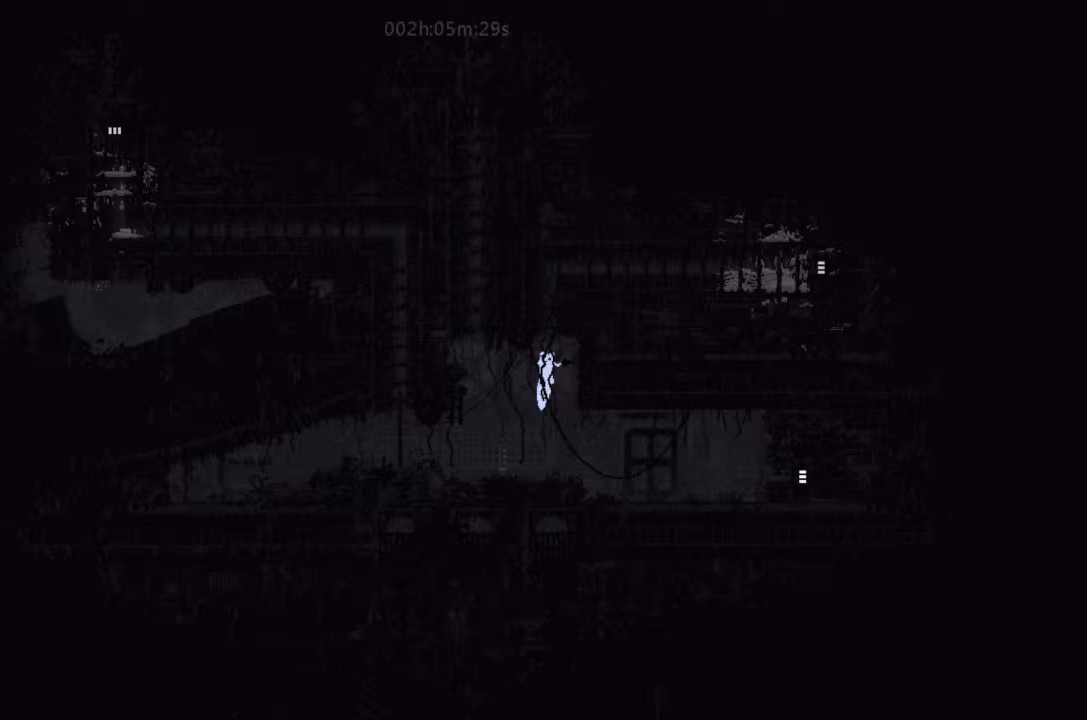
{"keys": ["up"], "events": [[167, "left", "down"], [234, "left", "up"], [300, "j", "up"]]}
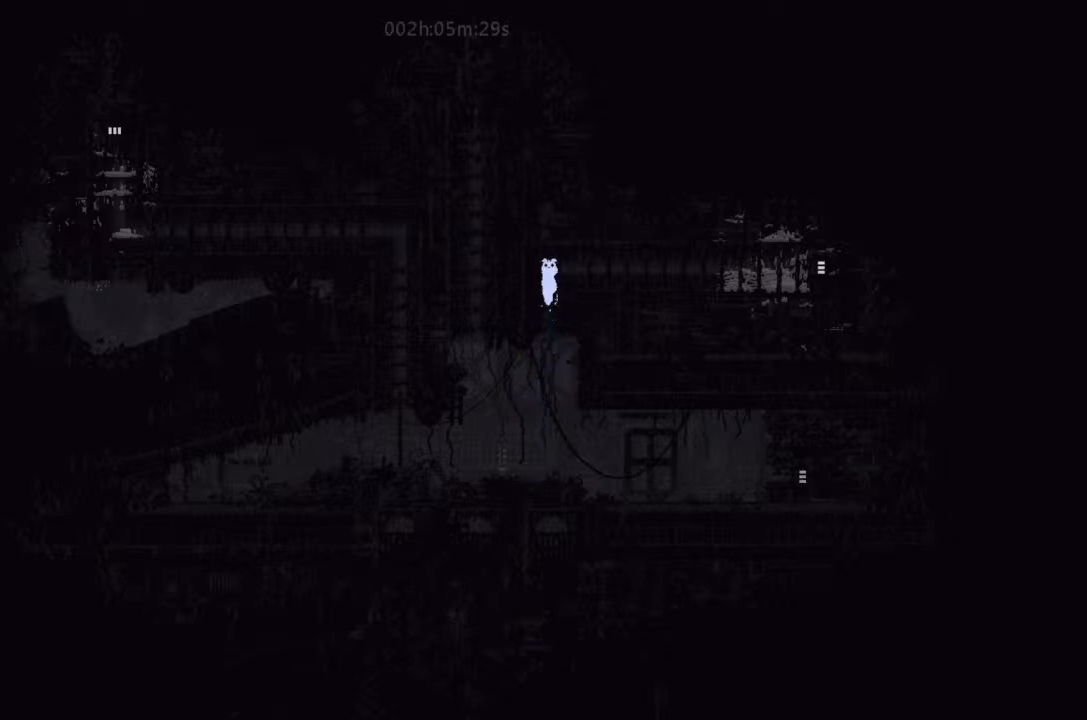
{"keys": ["j", "right"], "events": [[34, "right", "down"], [67, "up", "up"], [300, "j", "down"]]}
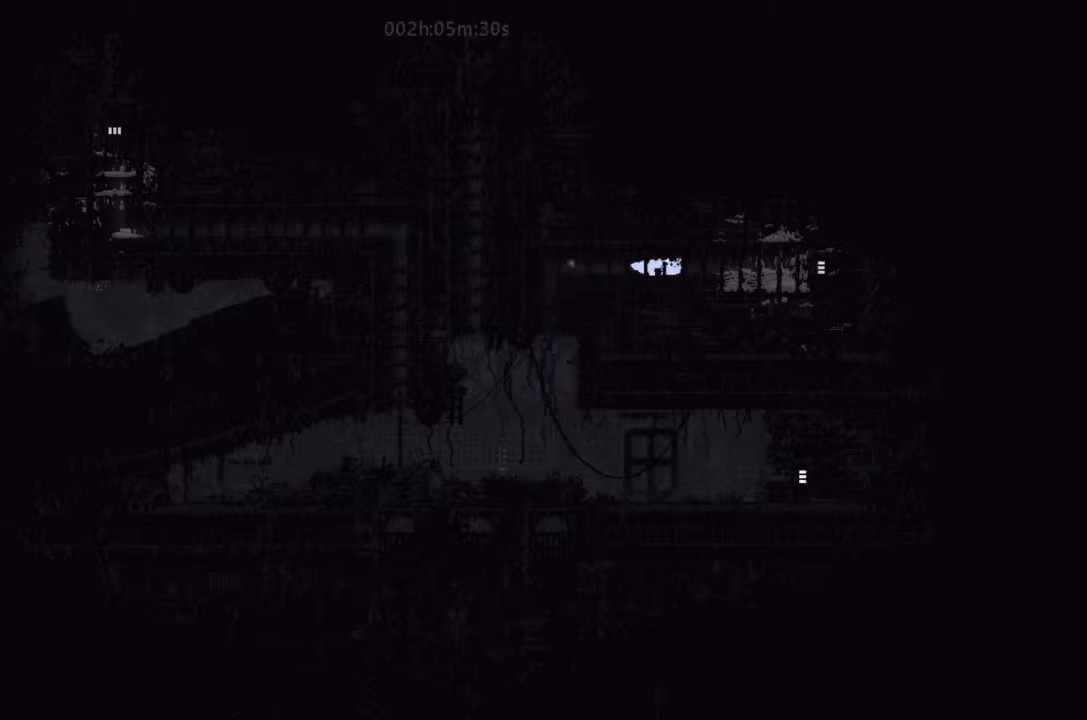
{"keys": ["right"], "events": [[367, "j", "up"]]}
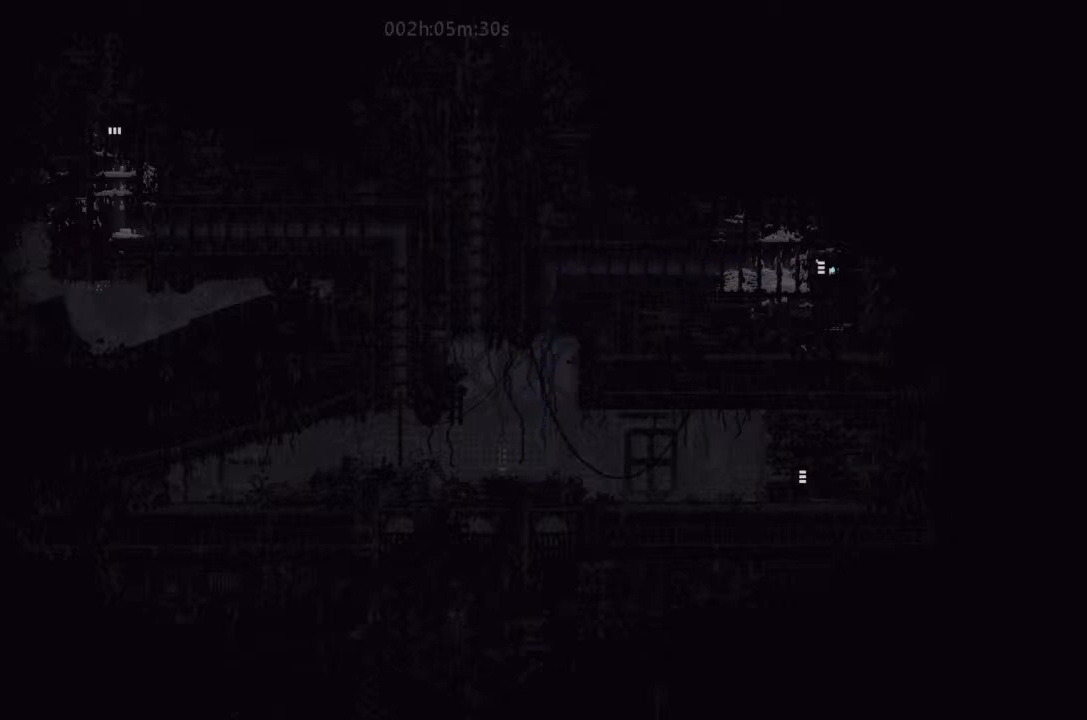
{"keys": ["right"], "events": []}
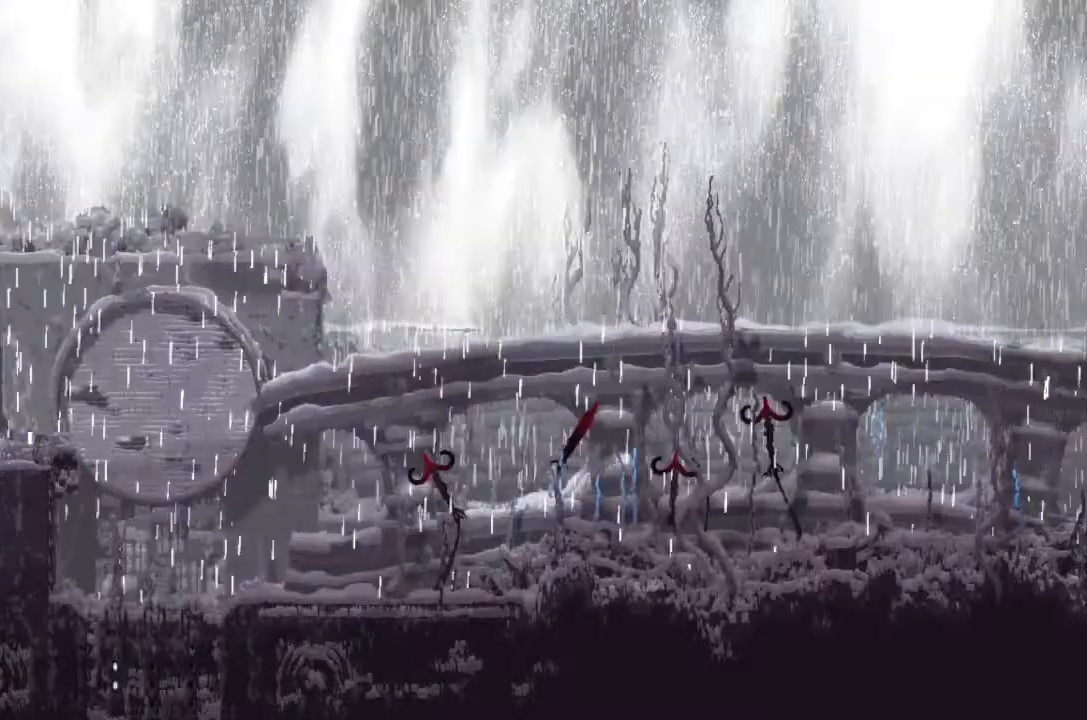
{"keys": ["up"], "events": [[34, "right", "up"], [500, "up", "down"]]}
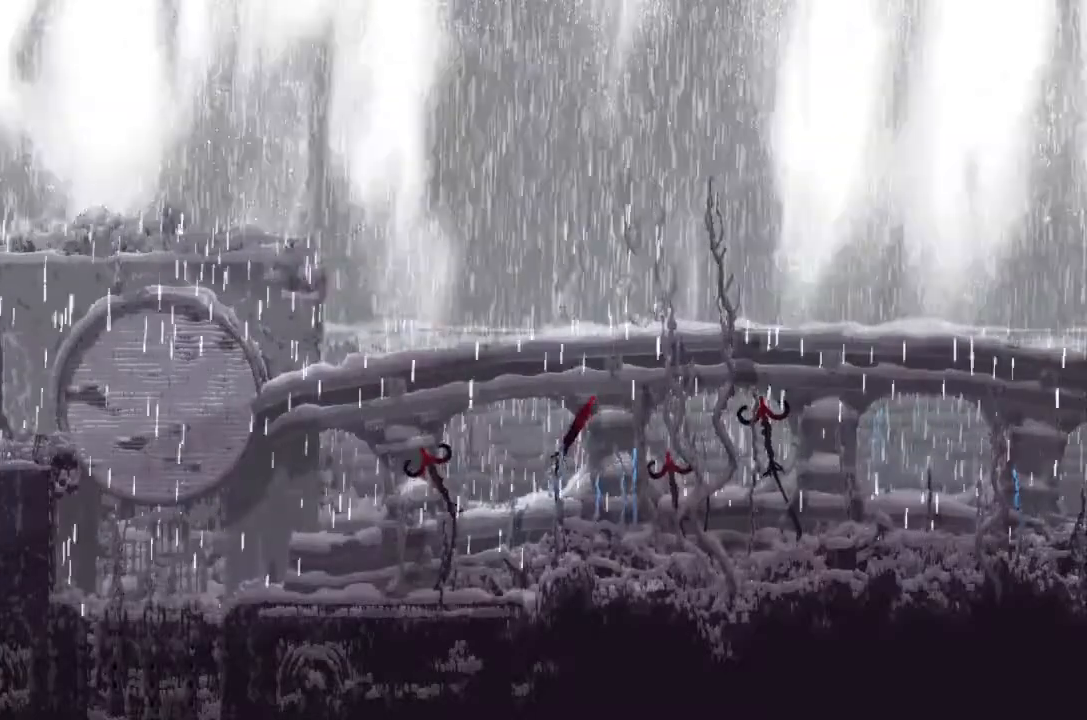
{"keys": ["right"], "events": [[34, "j", "down"], [34, "right", "down"], [134, "up", "up"], [200, "j", "up"], [367, "up", "down"], [500, "up", "up"]]}
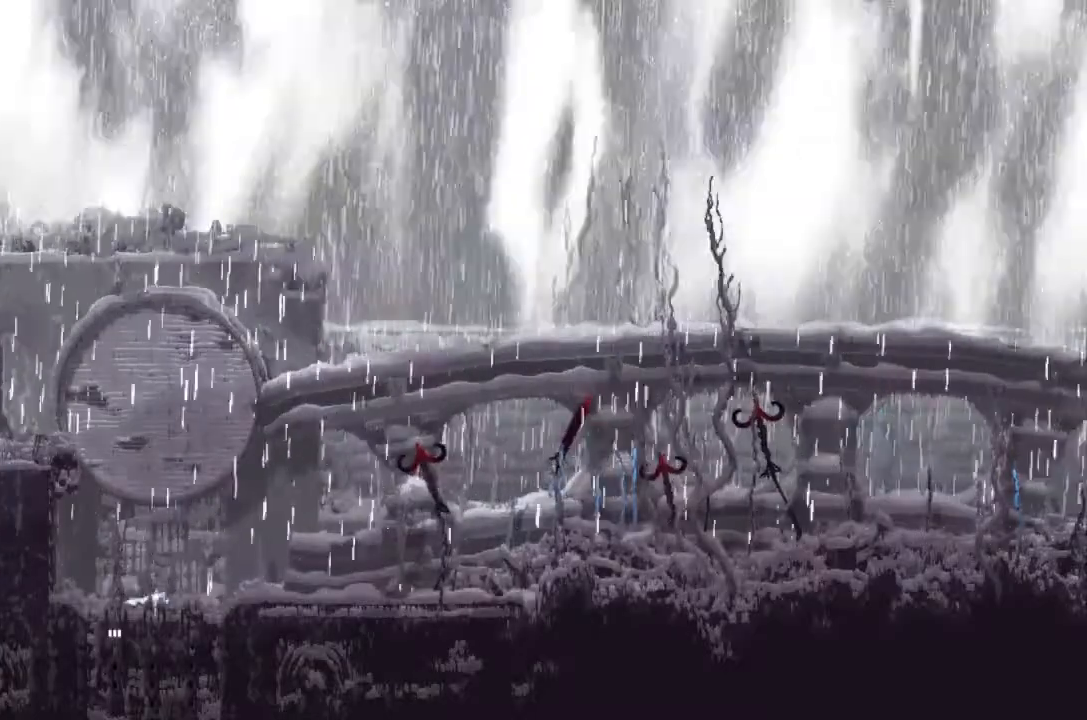
{"keys": [], "events": [[67, "right", "up"]]}
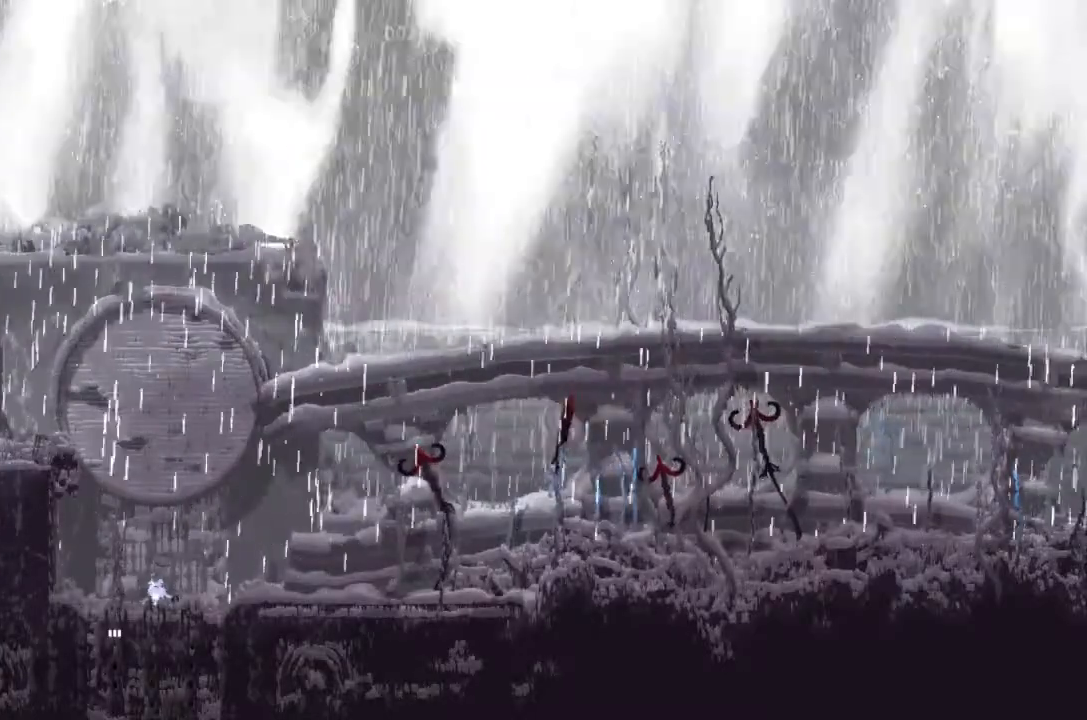
{"keys": ["right"], "events": [[400, "right", "down"]]}
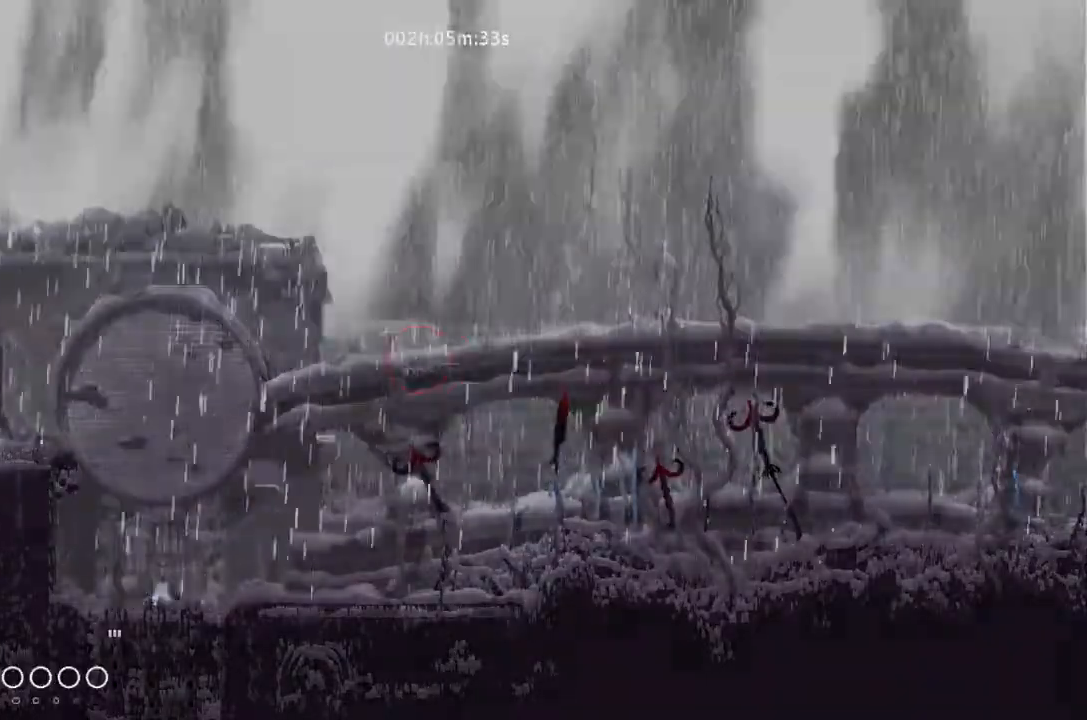
{"keys": ["right"], "events": []}
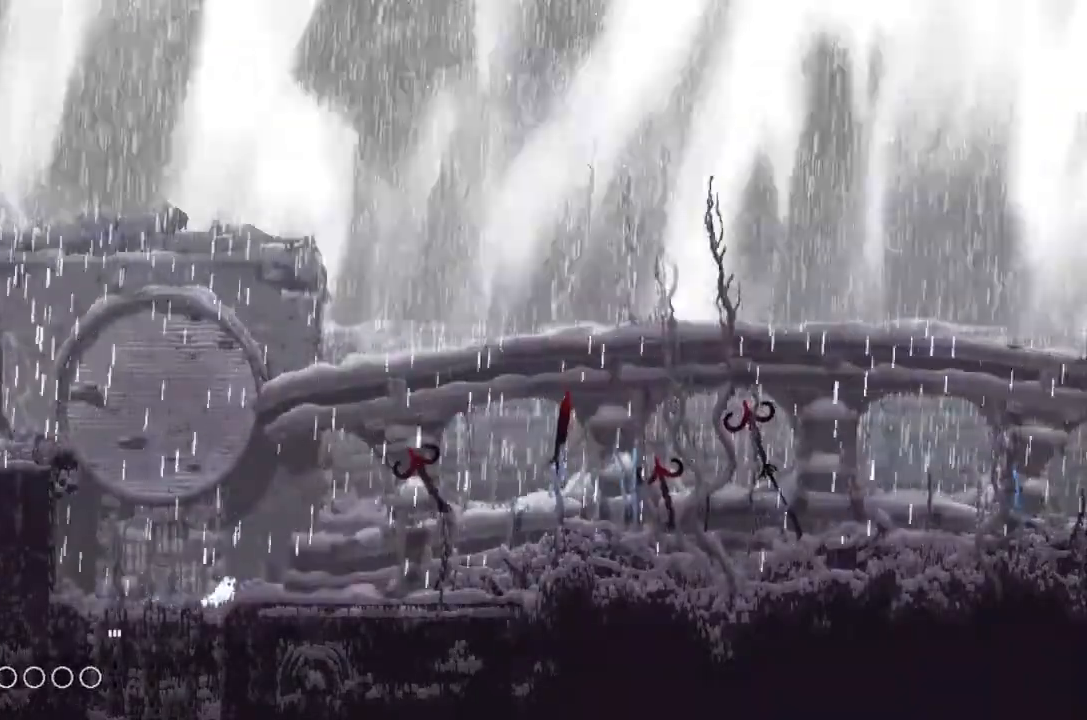
{"keys": ["down", "j", "right"], "events": [[300, "down", "down"], [300, "j", "down"]]}
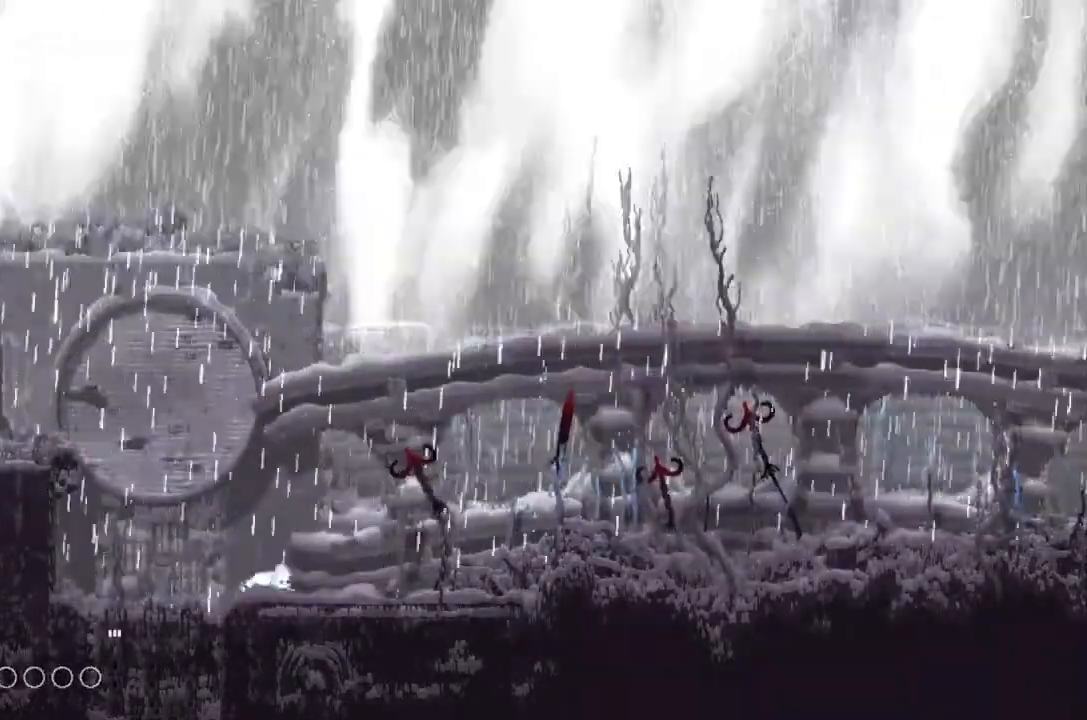
{"keys": ["down", "j", "right"], "events": [[34, "j", "up"], [167, "j", "down"]]}
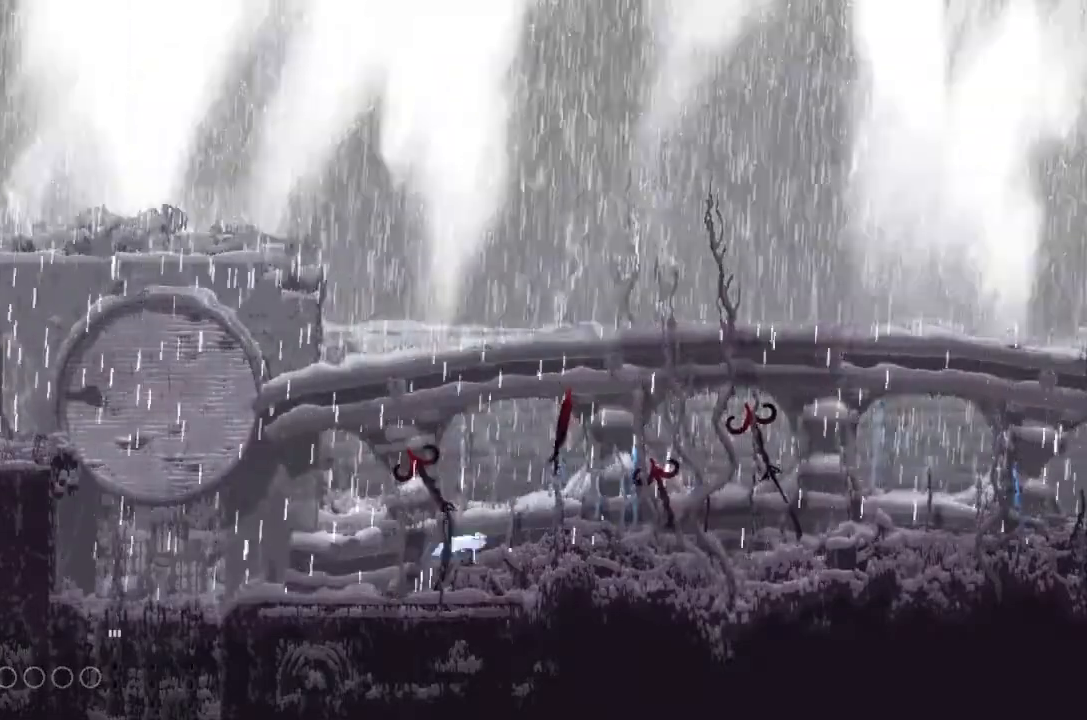
{"keys": ["down", "right"], "events": [[234, "j", "up"]]}
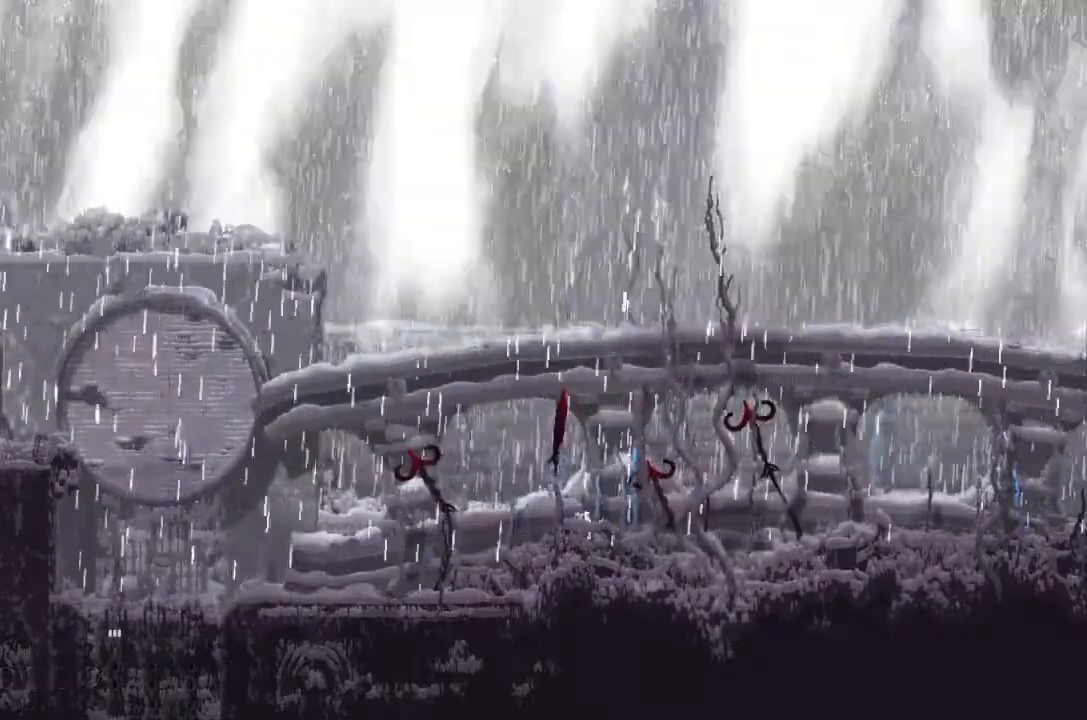
{"keys": ["j", "right"], "events": [[200, "j", "down"], [234, "down", "up"]]}
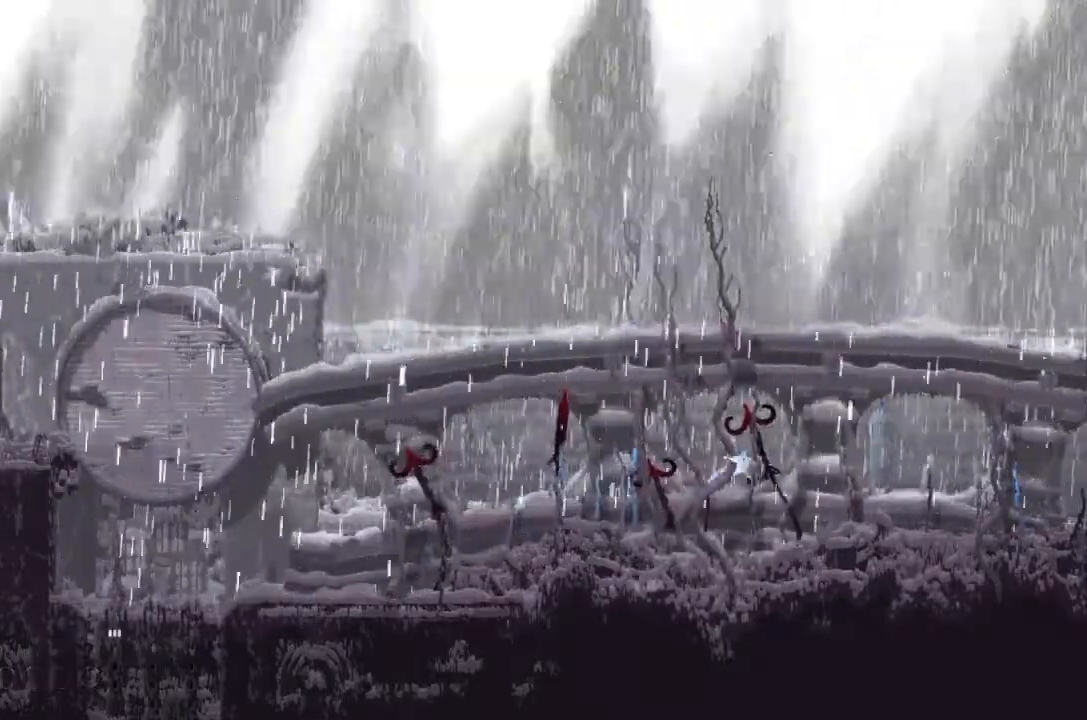
{"keys": ["right"], "events": [[300, "j", "up"], [367, "up", "down"], [500, "up", "up"]]}
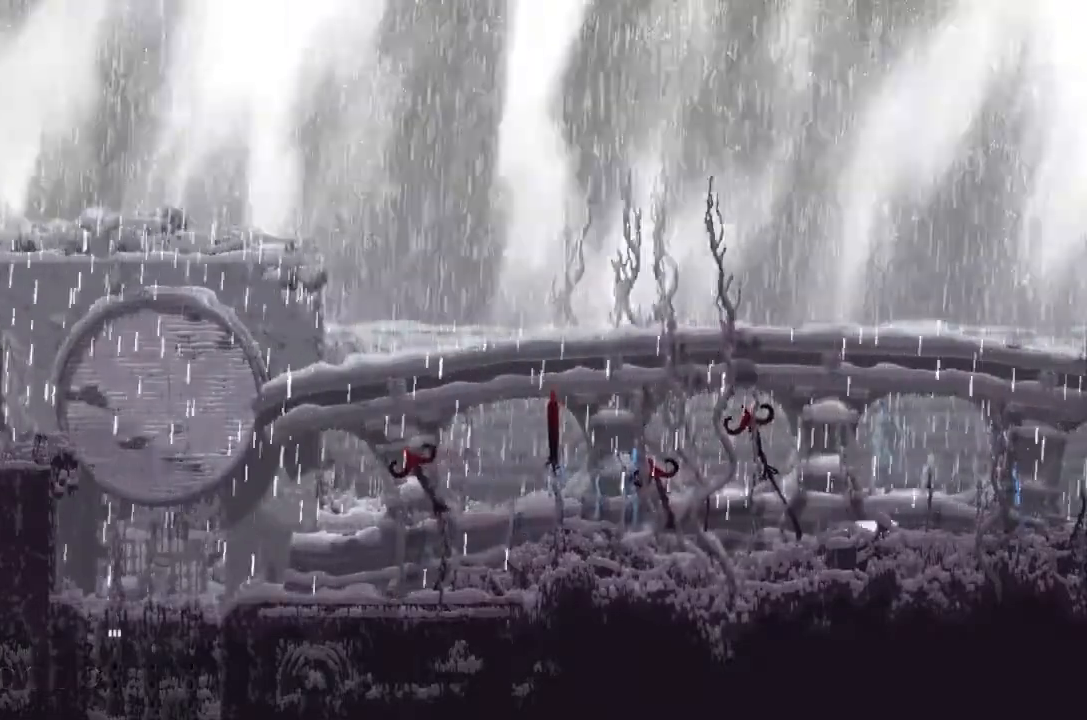
{"keys": ["j", "right"], "events": [[34, "up", "down"], [134, "up", "up"], [167, "j", "down"]]}
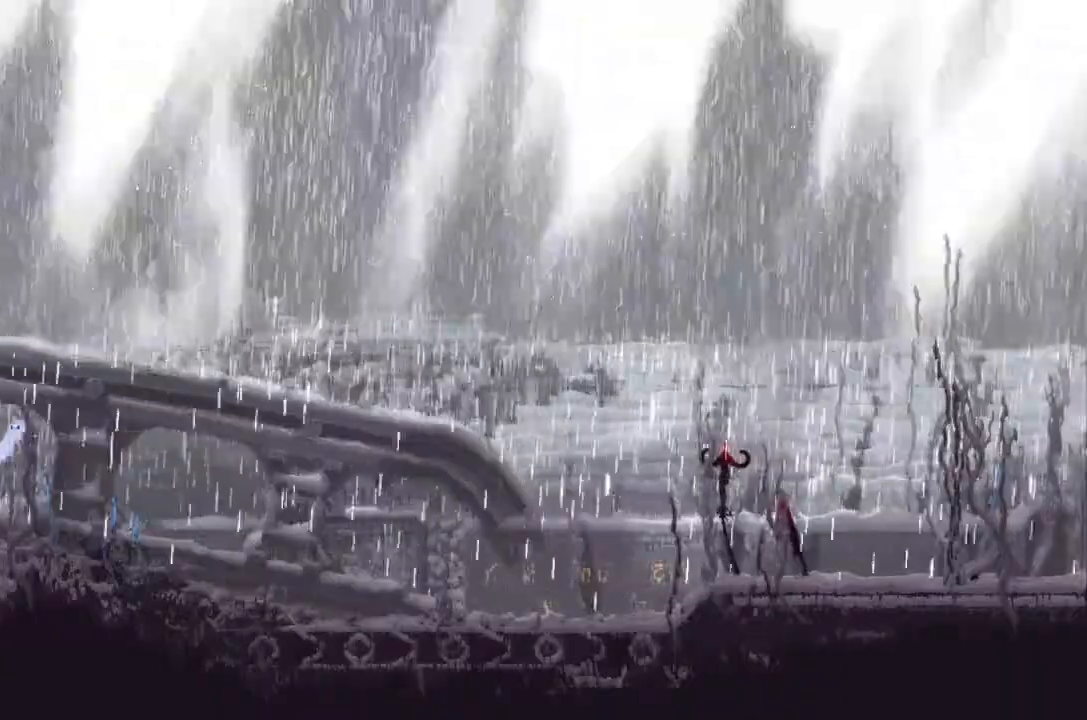
{"keys": ["down", "right"], "events": [[167, "j", "up"], [234, "down", "down"]]}
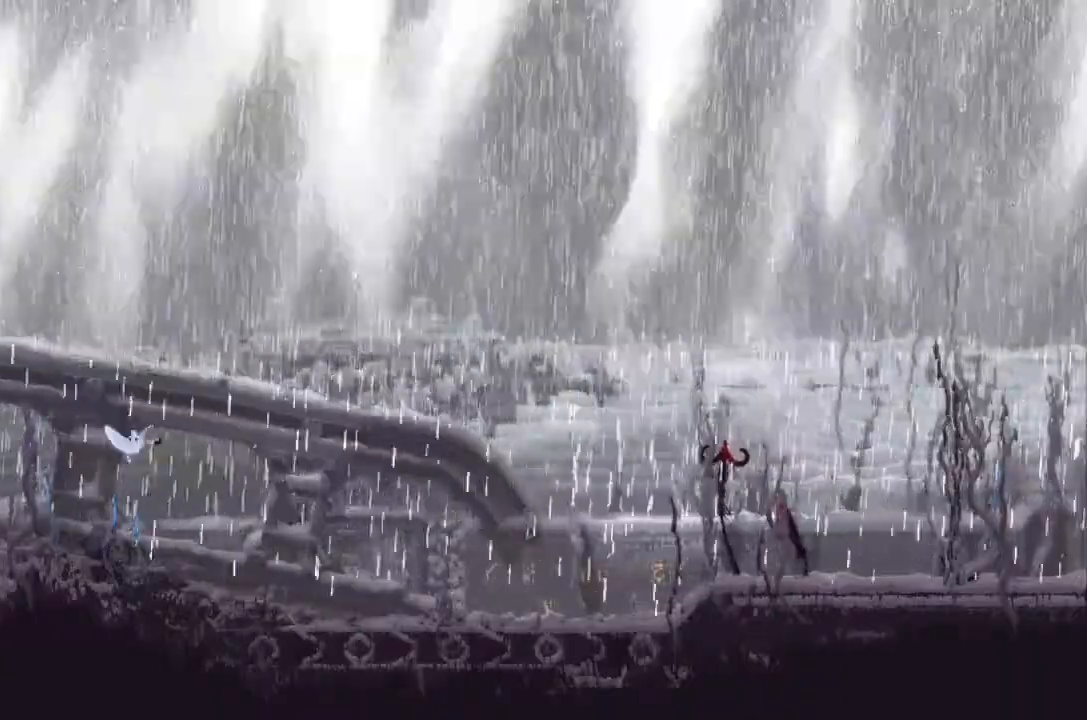
{"keys": ["down", "right"], "events": []}
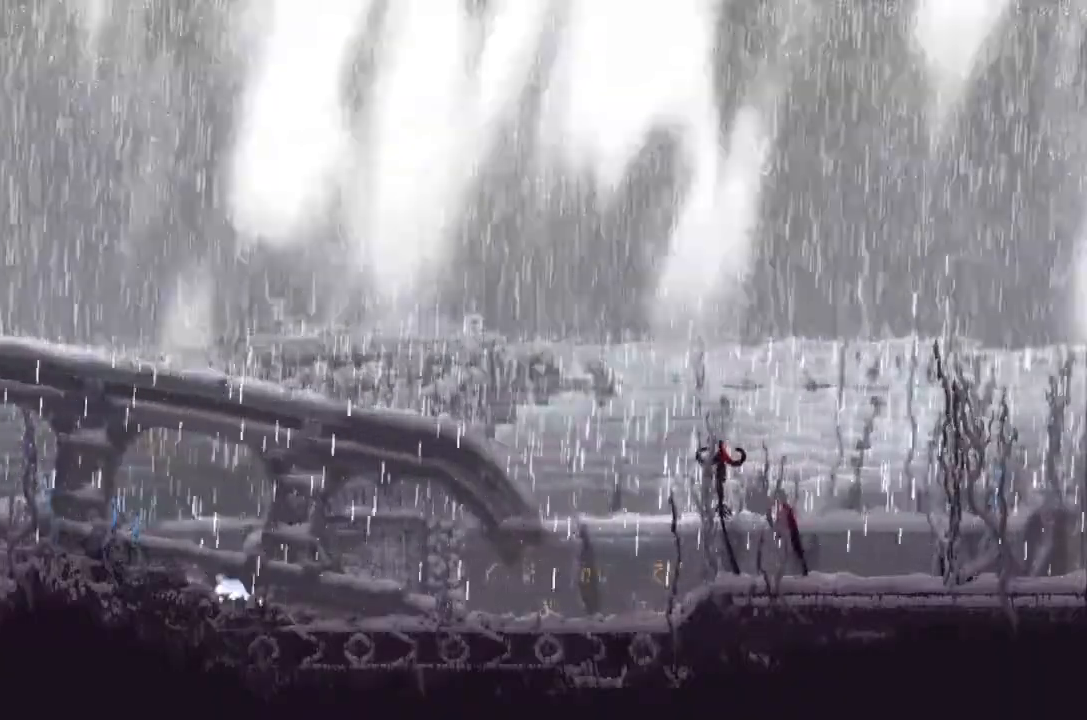
{"keys": ["down", "right"], "events": []}